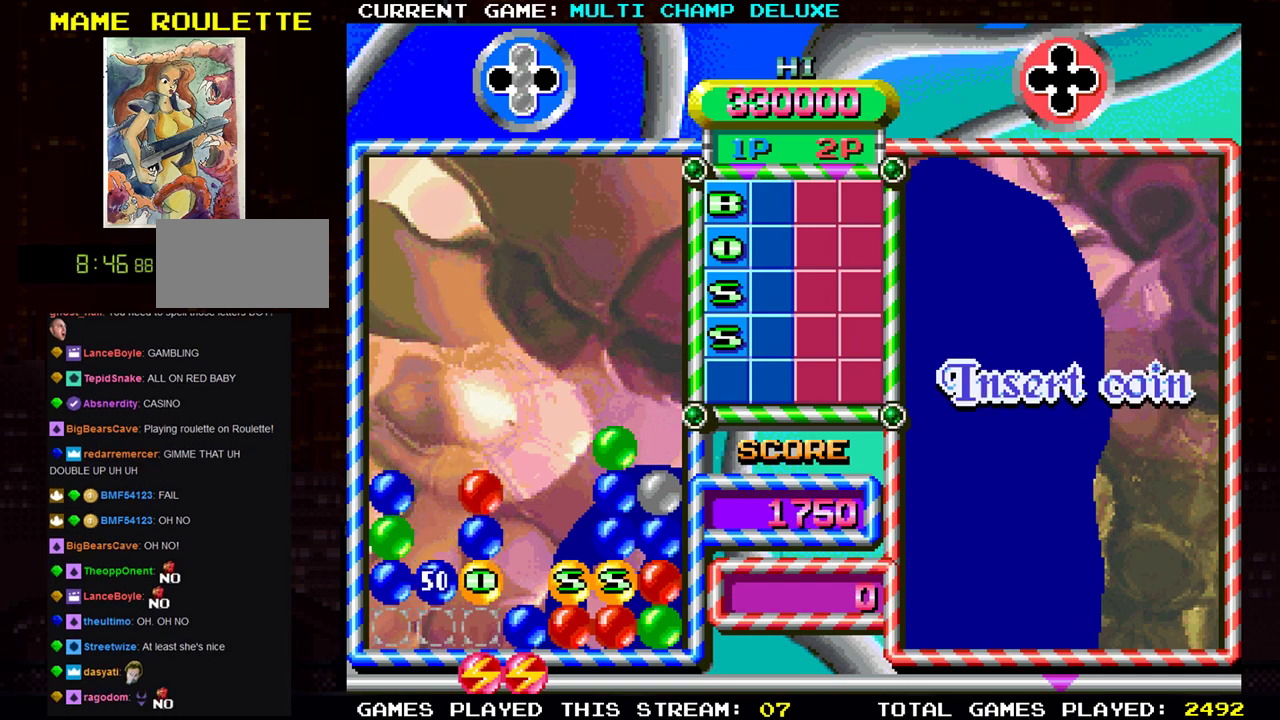
Gameplay with a controller (arcade stick); each line is a JSON object with the inputs held at the frame after it. "events" lists button and stick changes between this image and that frame as [ms after this image, input, new state], when the widget could be followed in between. Not read: L3 R3.
{"buttons": [], "left_stick": "center", "events": []}
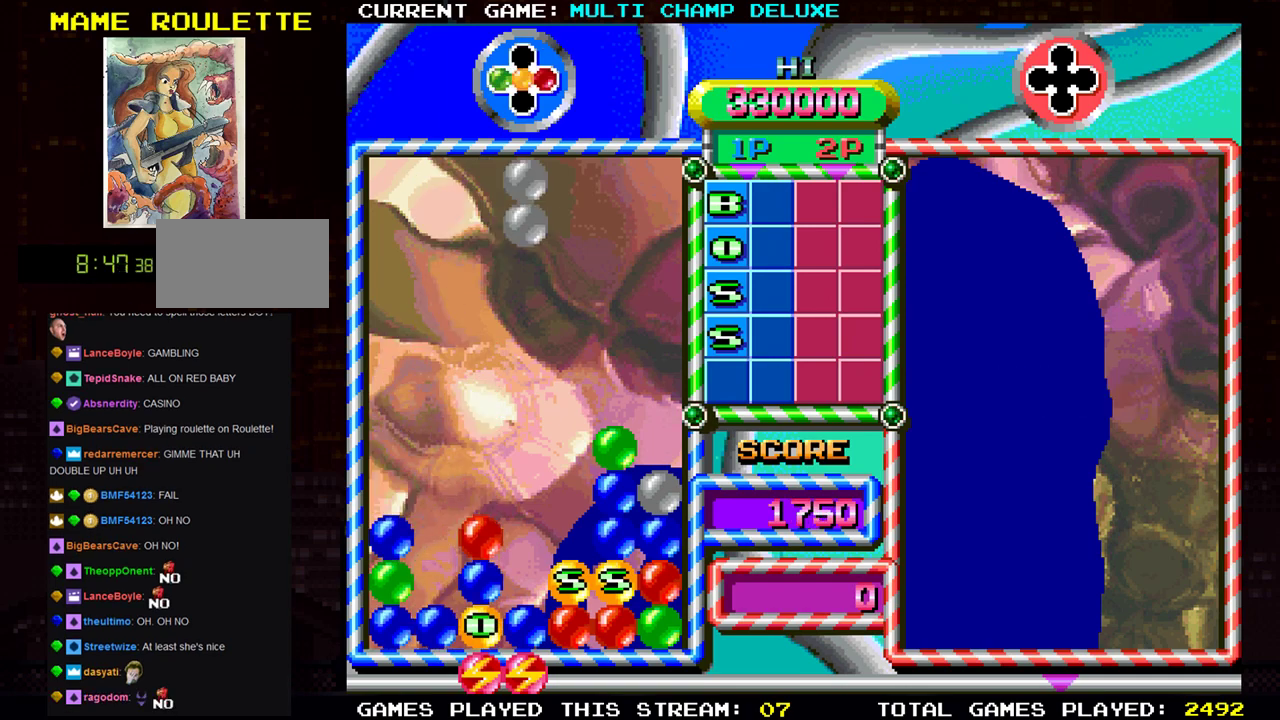
{"buttons": [], "left_stick": "left", "events": [[250, "left_stick", "left"]]}
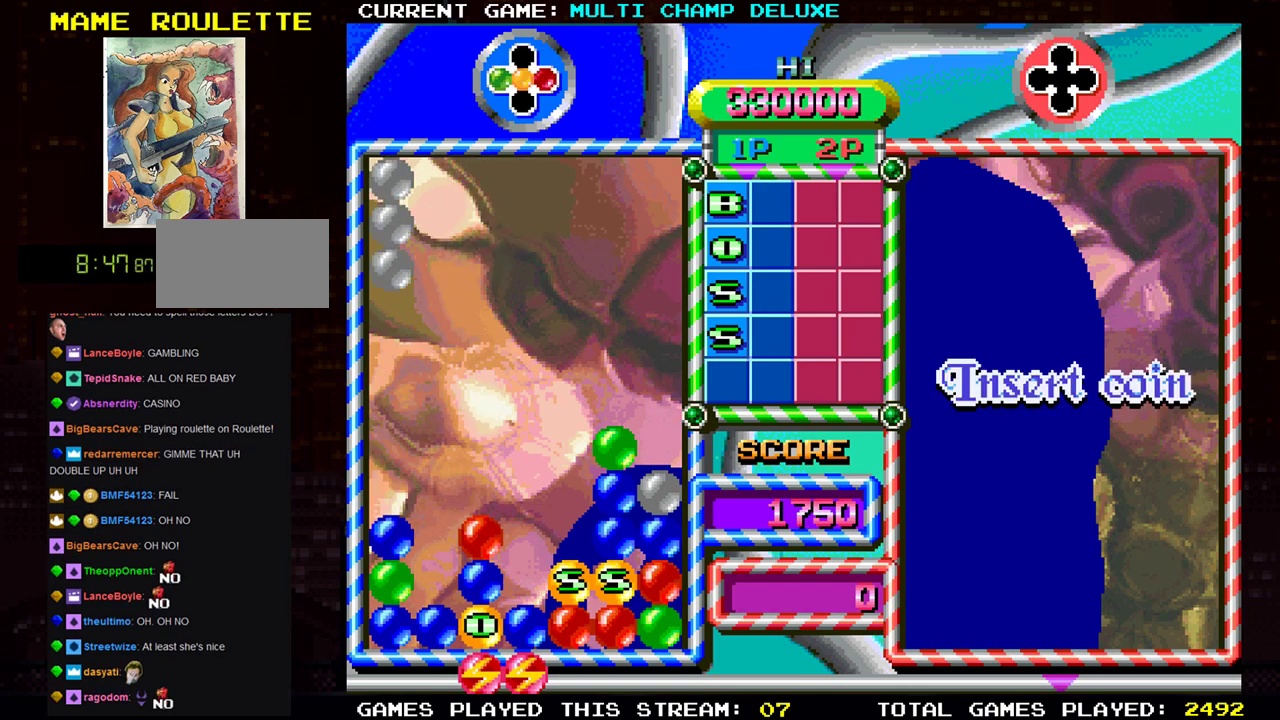
{"buttons": [], "left_stick": "down", "events": [[267, "left_stick", "center"], [334, "left_stick", "down"]]}
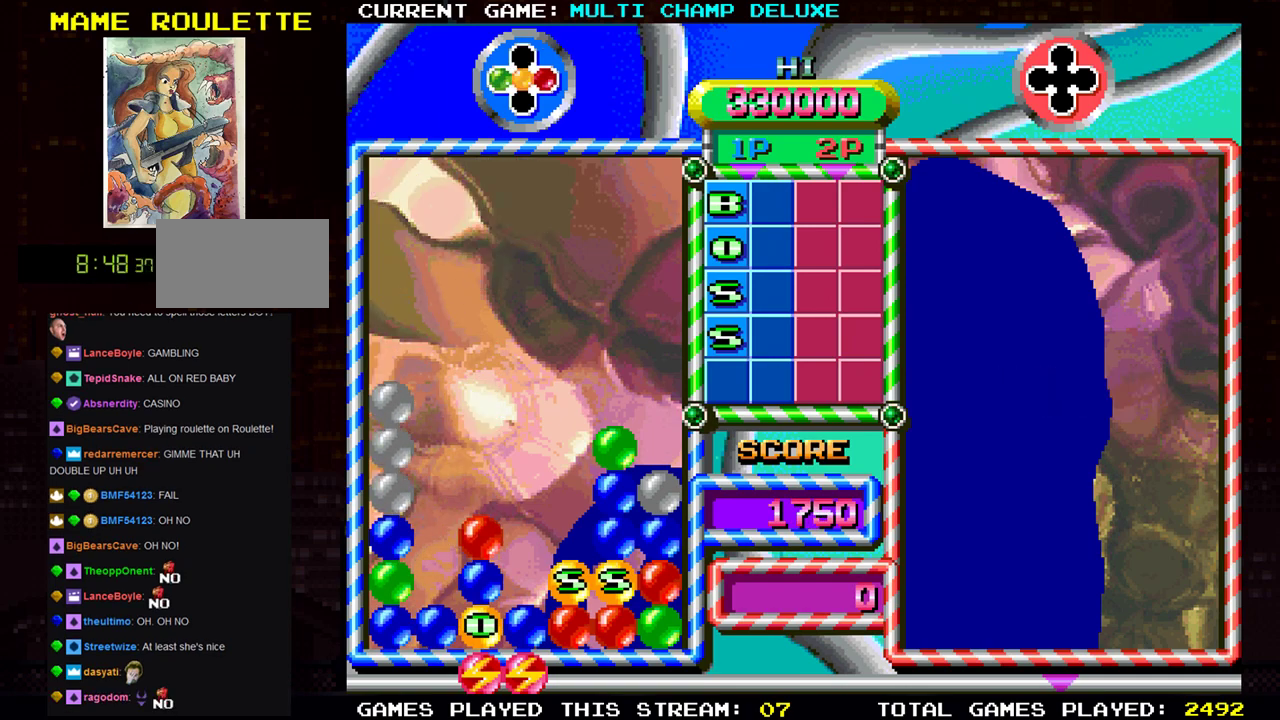
{"buttons": [], "left_stick": "center", "events": [[66, "left_stick", "center"]]}
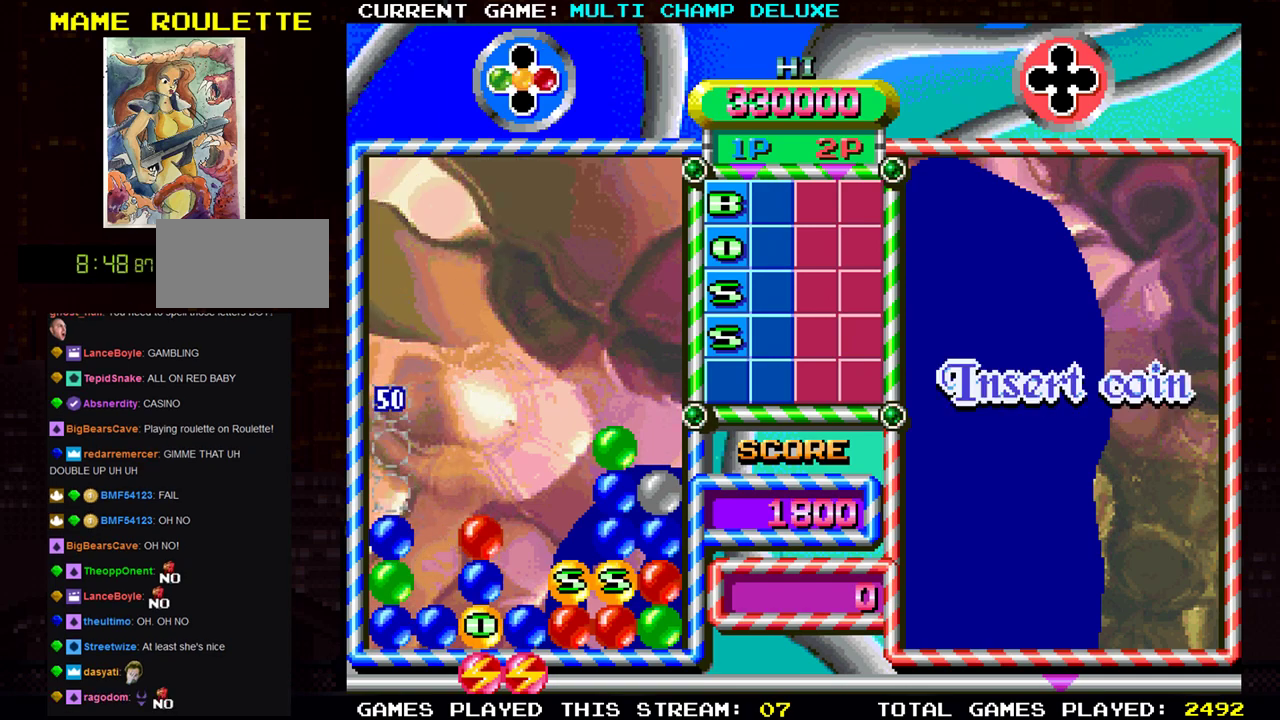
{"buttons": [], "left_stick": "center", "events": []}
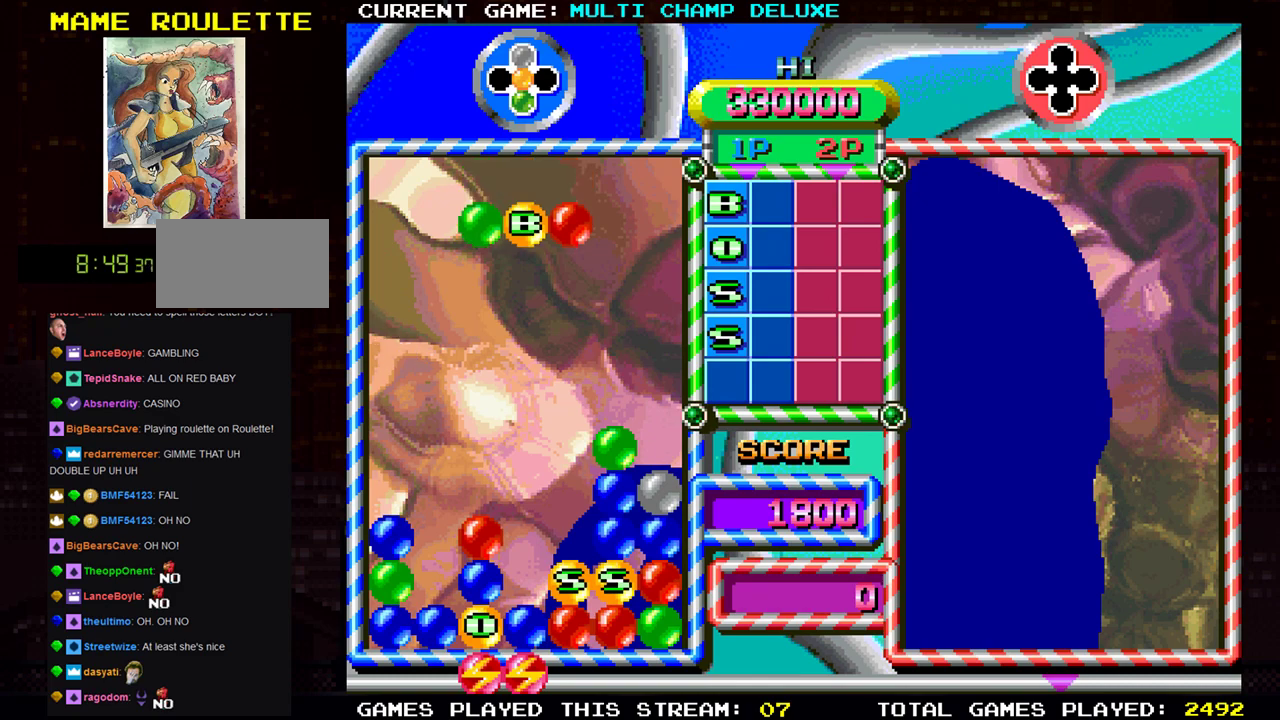
{"buttons": [], "left_stick": "down", "events": [[367, "left_stick", "down"]]}
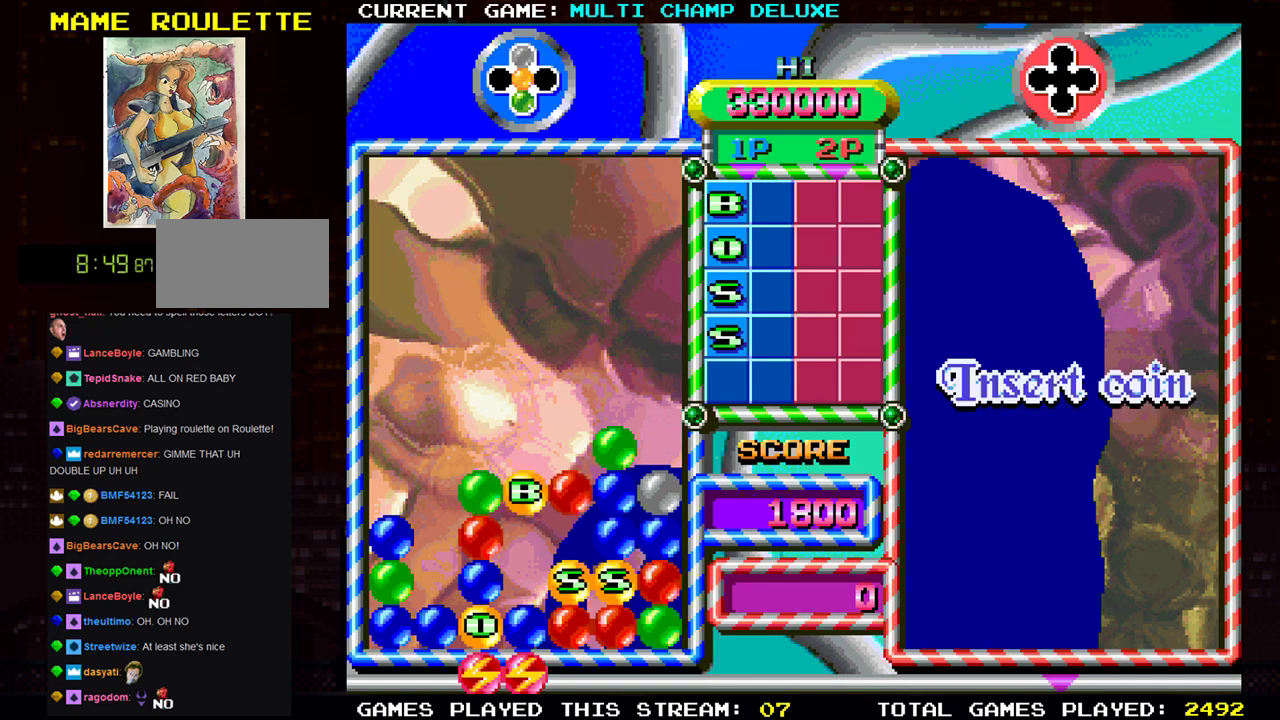
{"buttons": [], "left_stick": "center", "events": [[250, "left_stick", "center"]]}
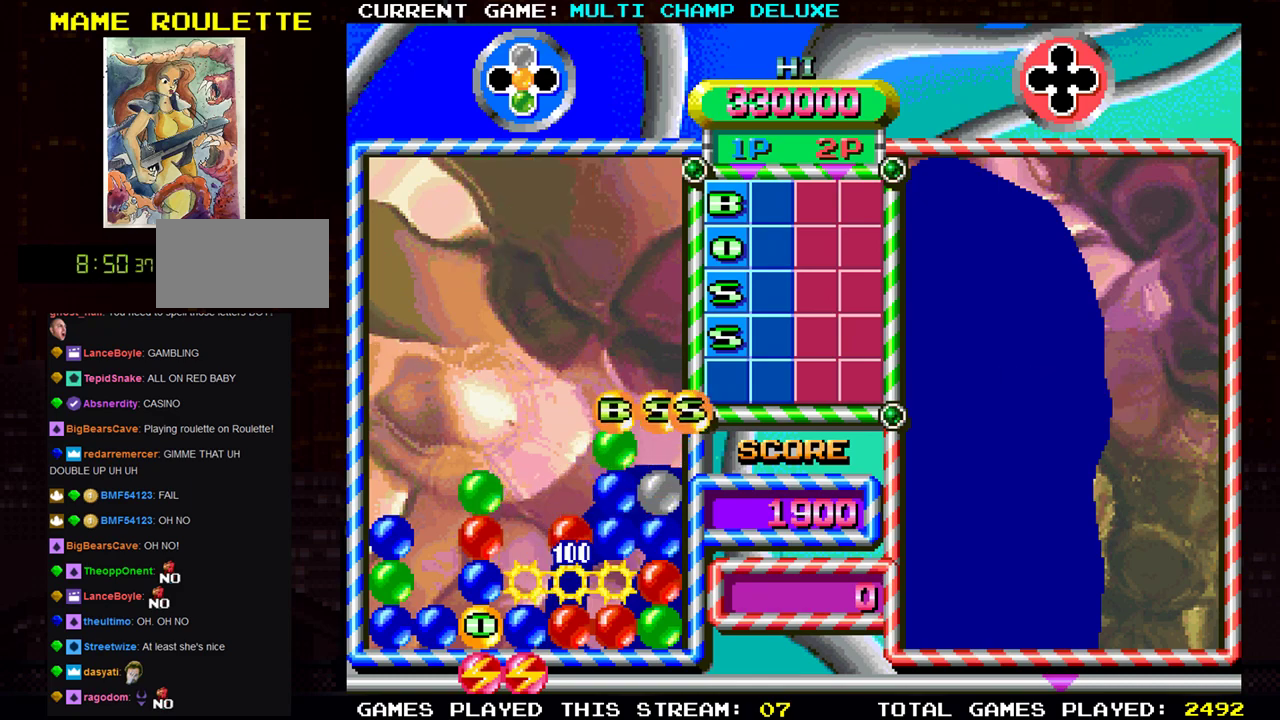
{"buttons": [], "left_stick": "center", "events": []}
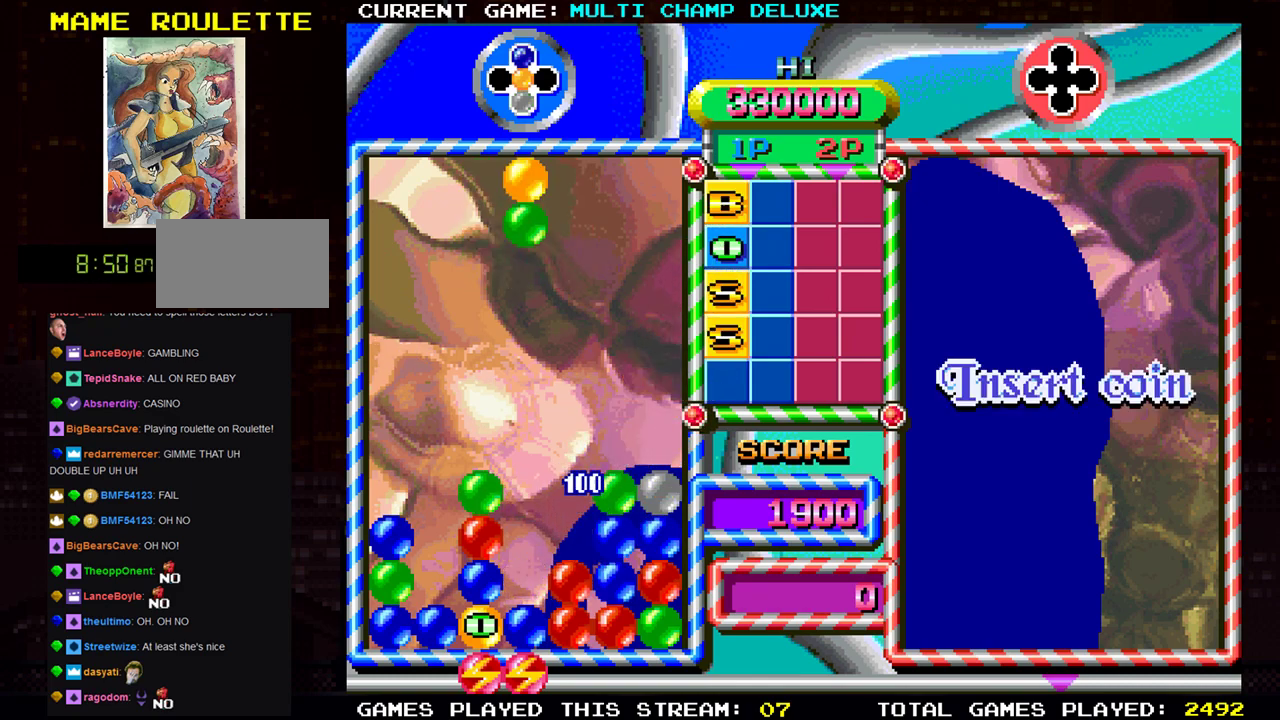
{"buttons": [], "left_stick": "center", "events": [[267, "left_stick", "right"], [467, "left_stick", "center"]]}
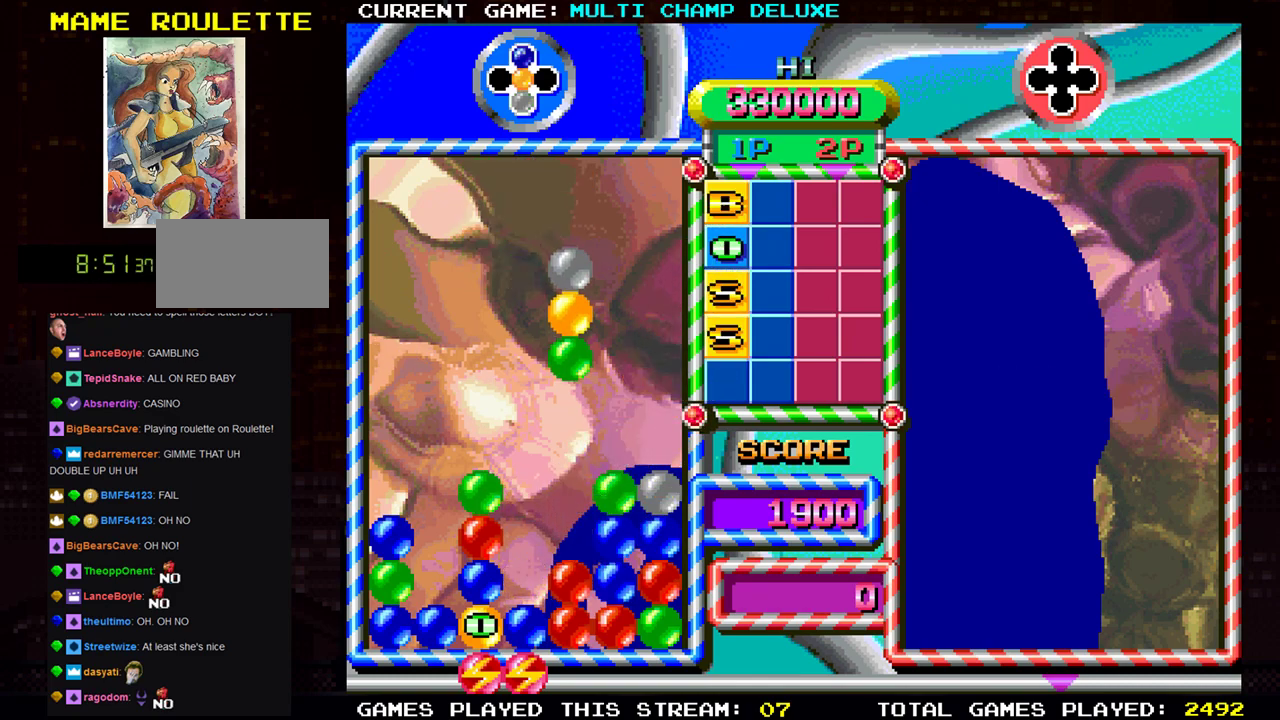
{"buttons": [], "left_stick": "right", "events": [[100, "left_stick", "left"], [200, "left_stick", "right"], [317, "left_stick", "center"], [433, "left_stick", "right"]]}
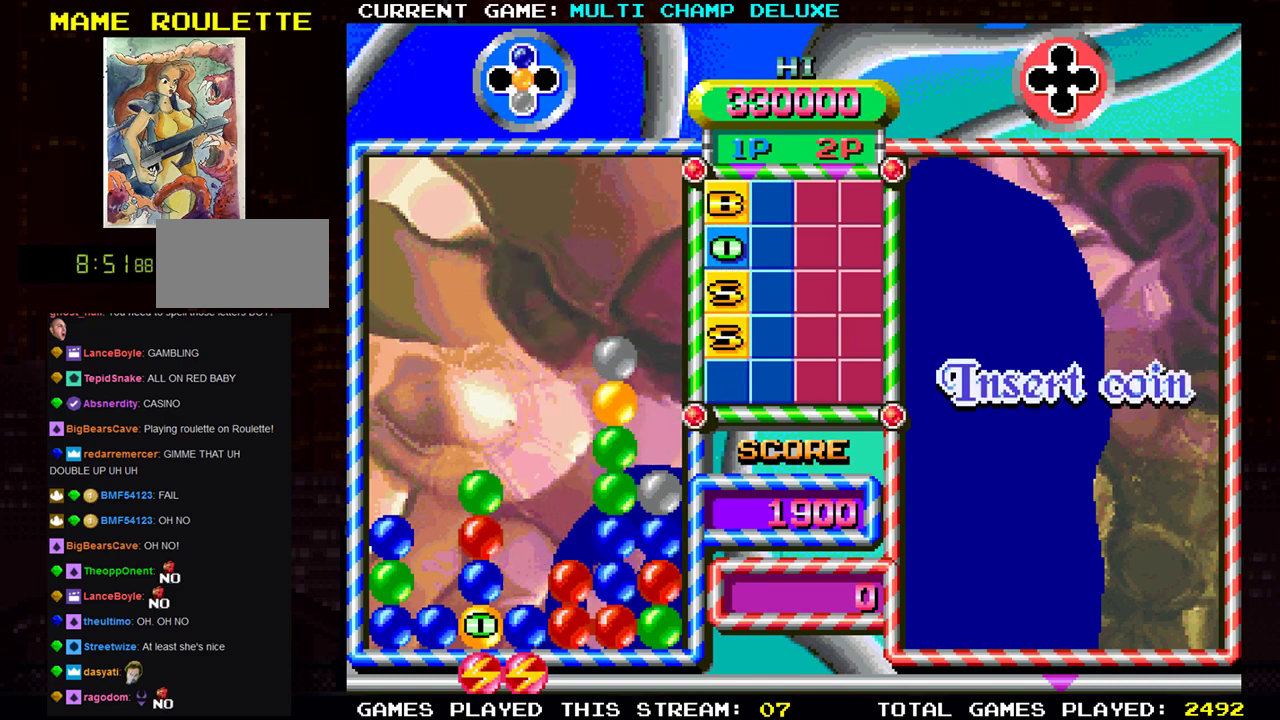
{"buttons": [], "left_stick": "right", "events": [[67, "left_stick", "center"], [234, "left_stick", "right"]]}
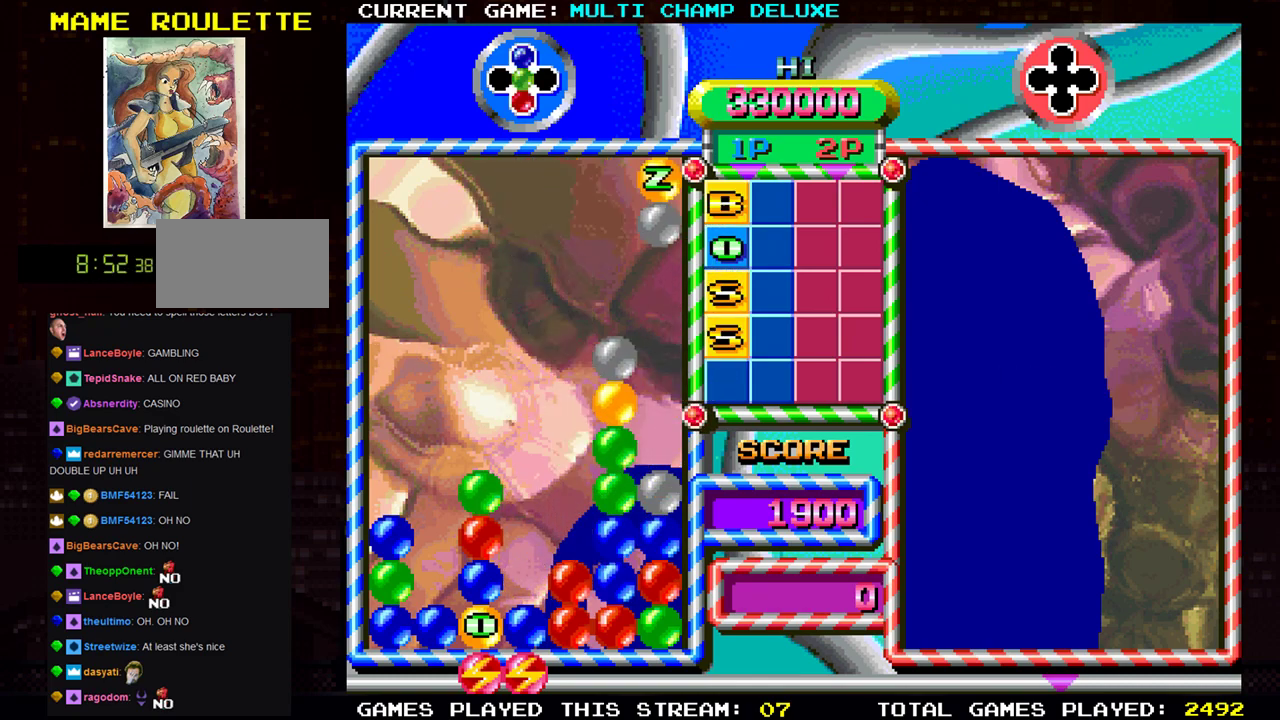
{"buttons": [], "left_stick": "center", "events": [[50, "left_stick", "center"], [333, "left_stick", "left"], [450, "left_stick", "center"]]}
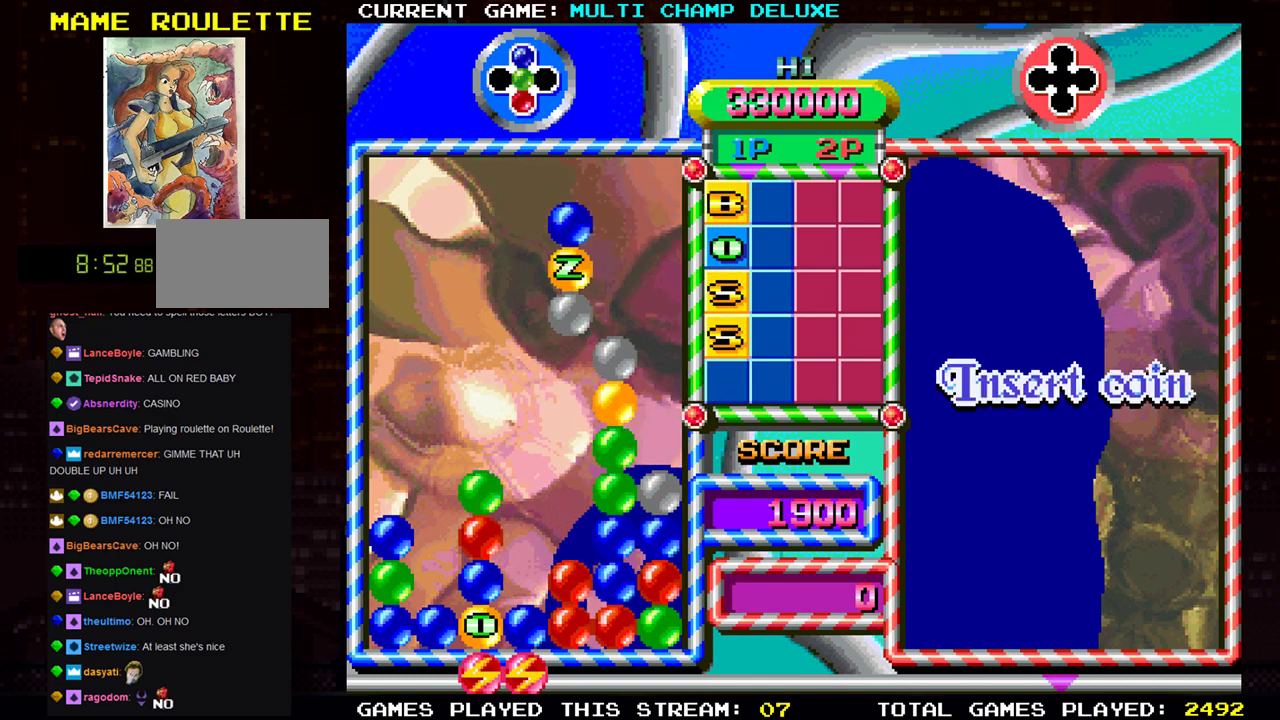
{"buttons": [], "left_stick": "left", "events": [[17, "left_stick", "left"]]}
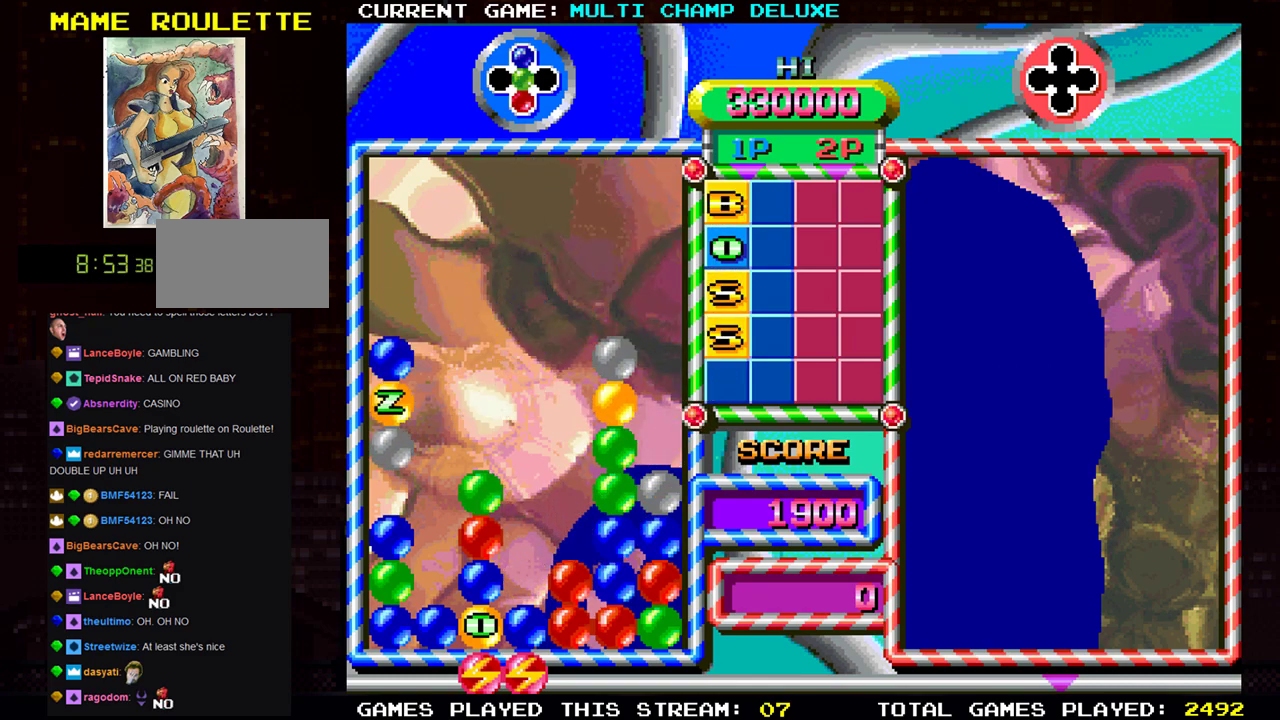
{"buttons": [], "left_stick": "center", "events": [[166, "left_stick", "center"]]}
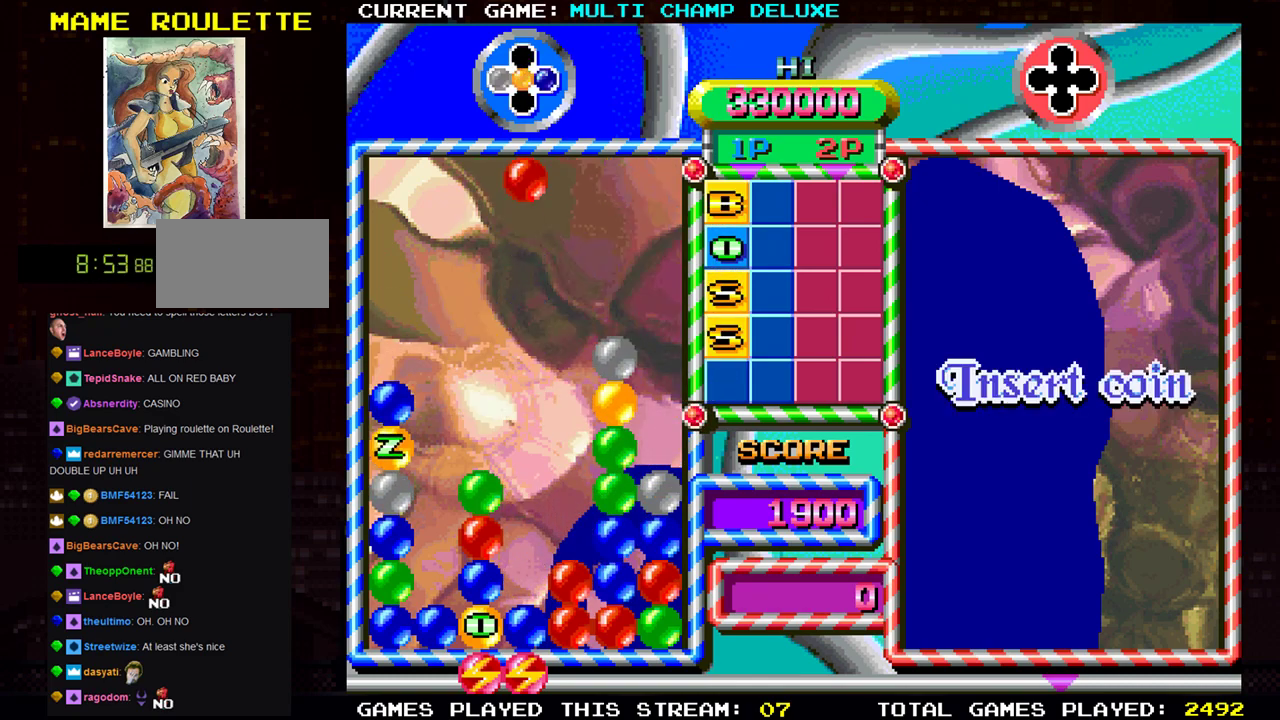
{"buttons": [], "left_stick": "right", "events": [[367, "left_stick", "right"]]}
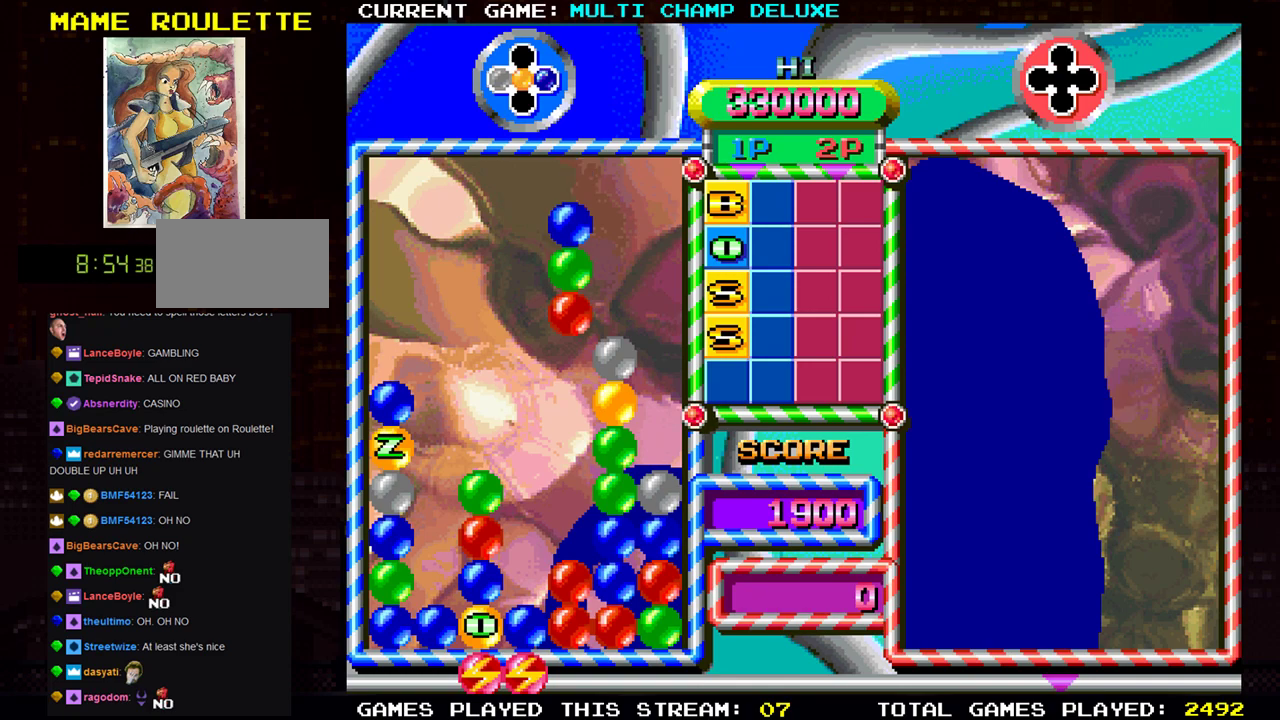
{"buttons": [], "left_stick": "right", "events": []}
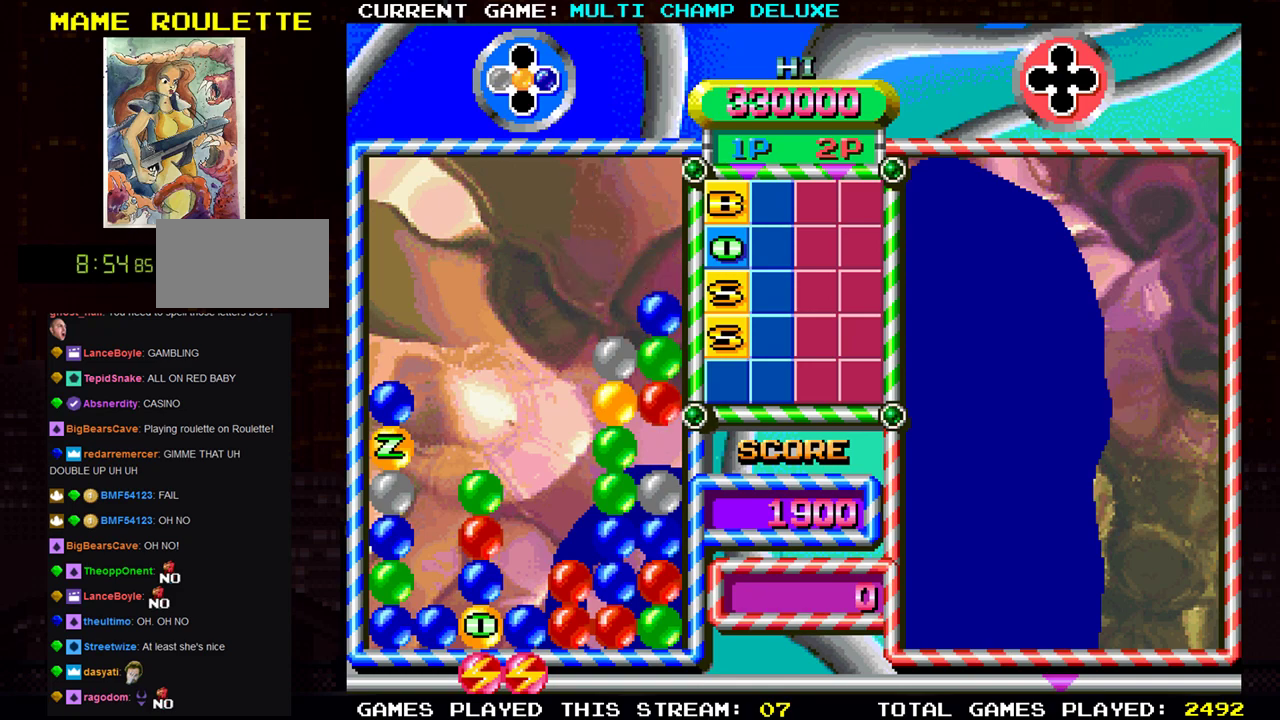
{"buttons": [], "left_stick": "center", "events": [[267, "left_stick", "center"]]}
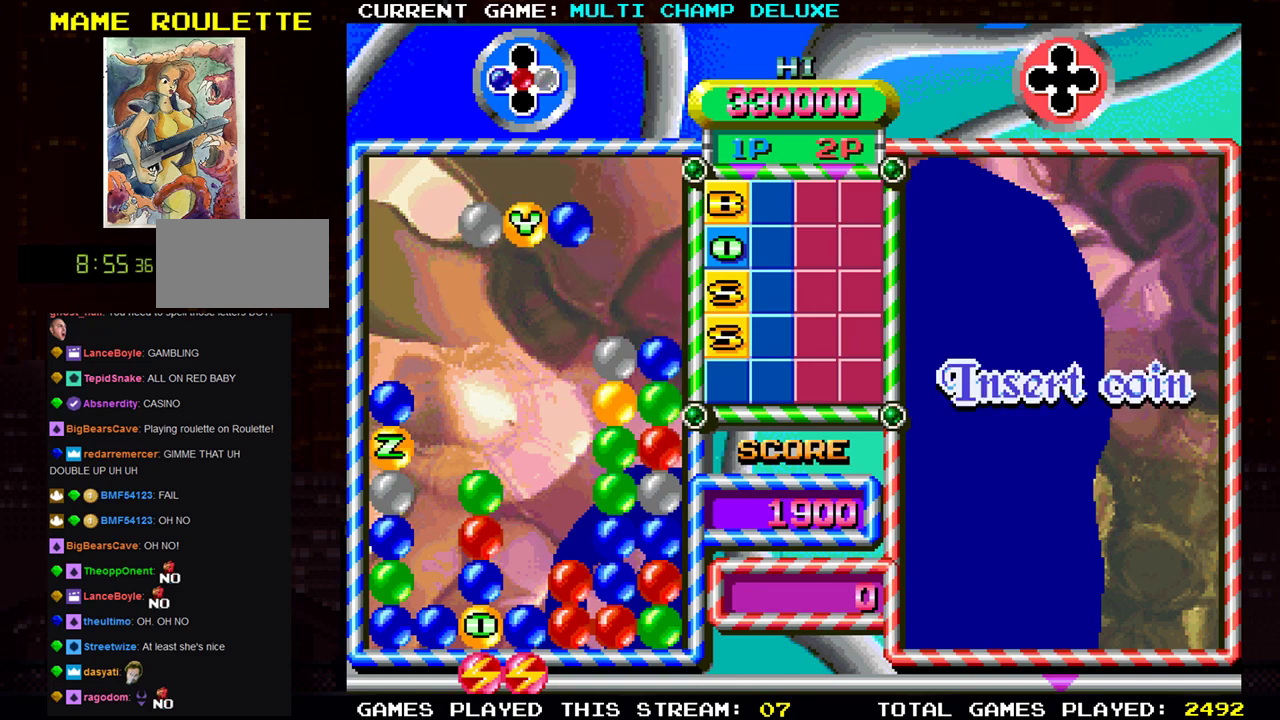
{"buttons": [], "left_stick": "center", "events": []}
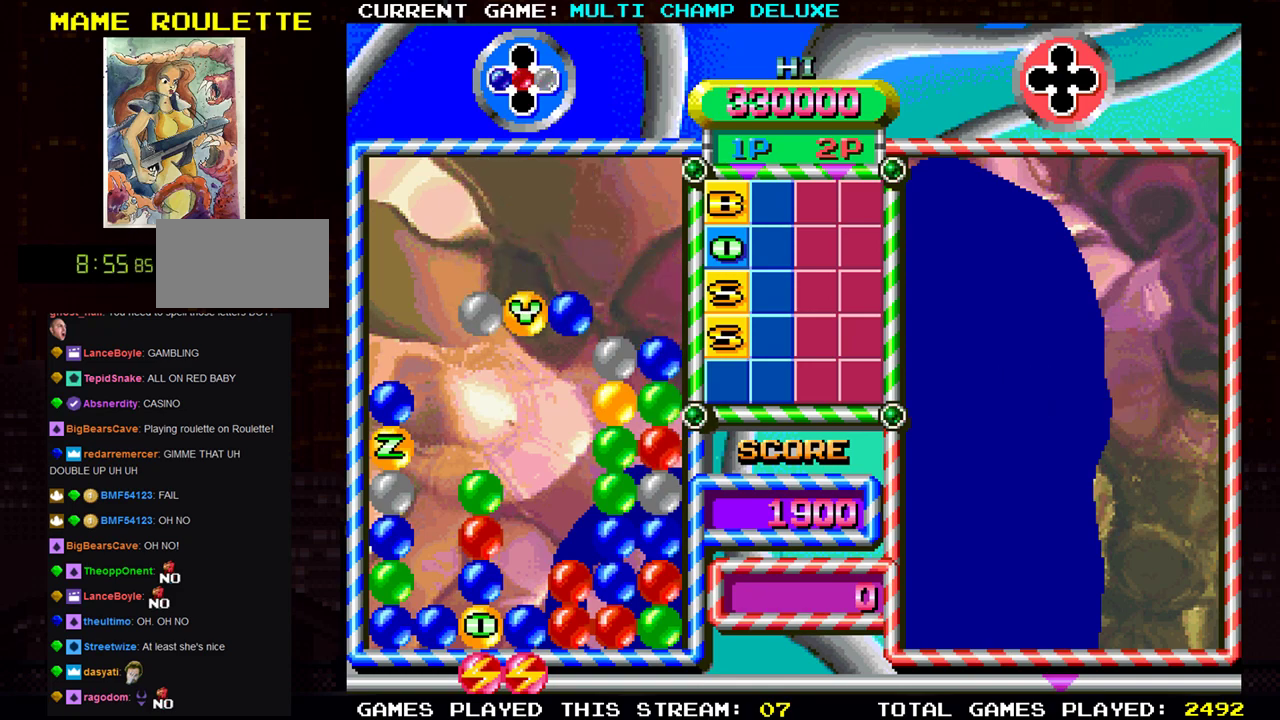
{"buttons": [], "left_stick": "center", "events": []}
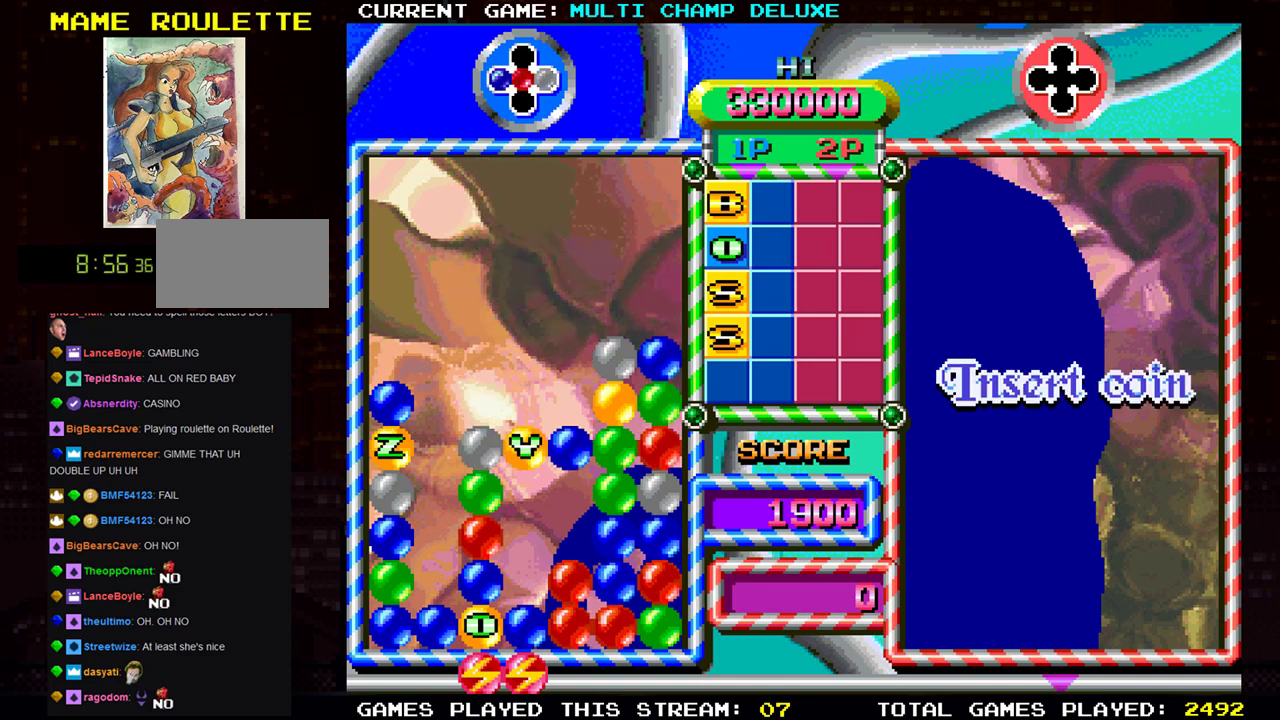
{"buttons": [], "left_stick": "center", "events": []}
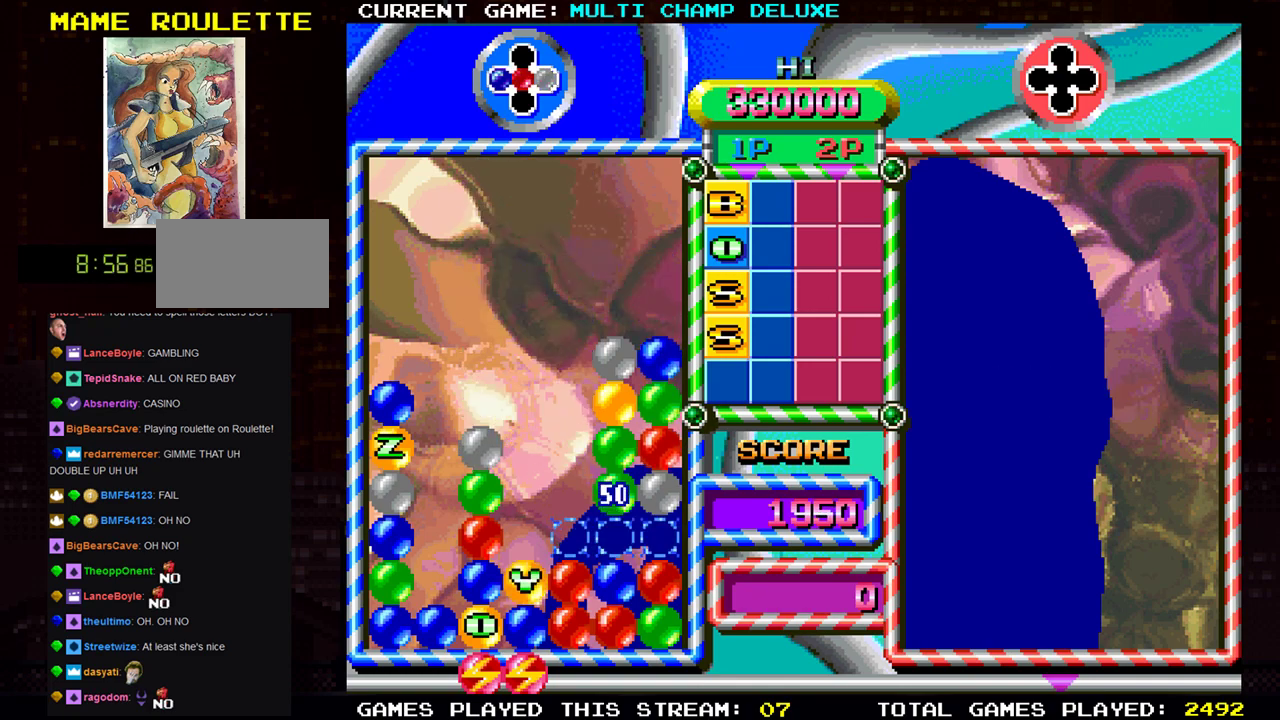
{"buttons": [], "left_stick": "center", "events": []}
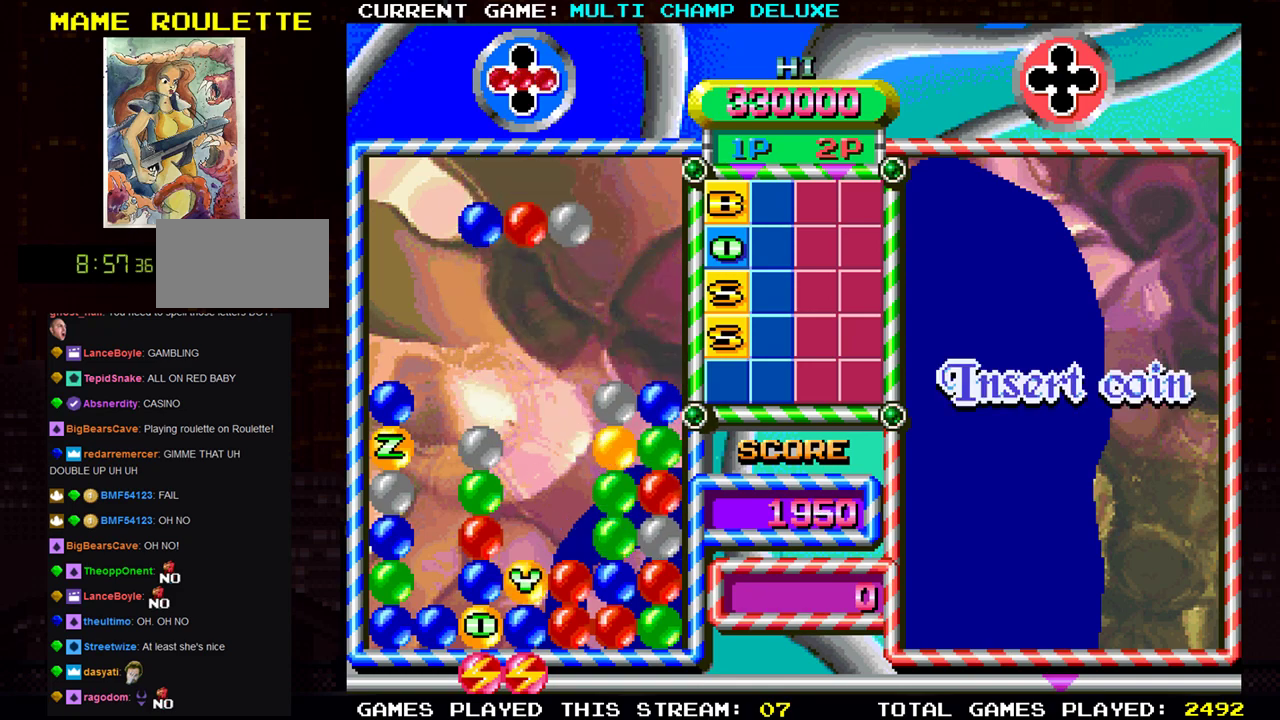
{"buttons": [], "left_stick": "right", "events": [[33, "left_stick", "right"]]}
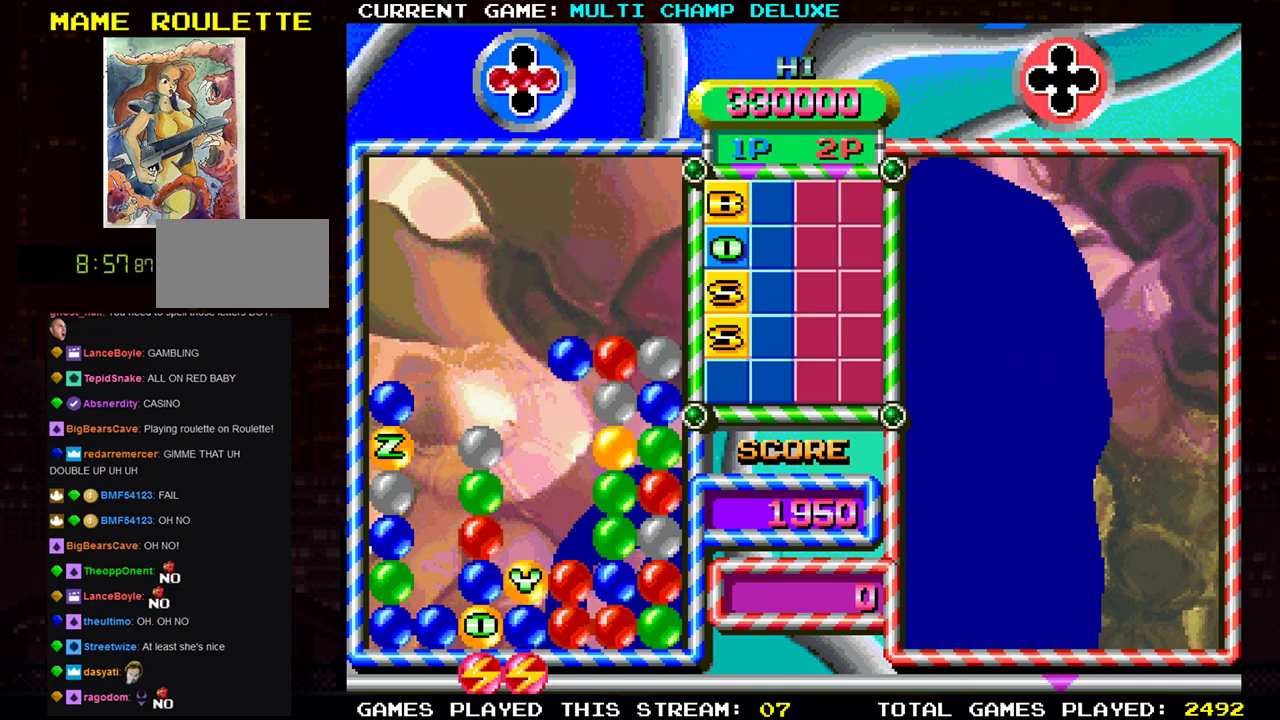
{"buttons": [], "left_stick": "left", "events": [[84, "left_stick", "left"], [201, "SQUARE", "down"], [367, "SQUARE", "up"]]}
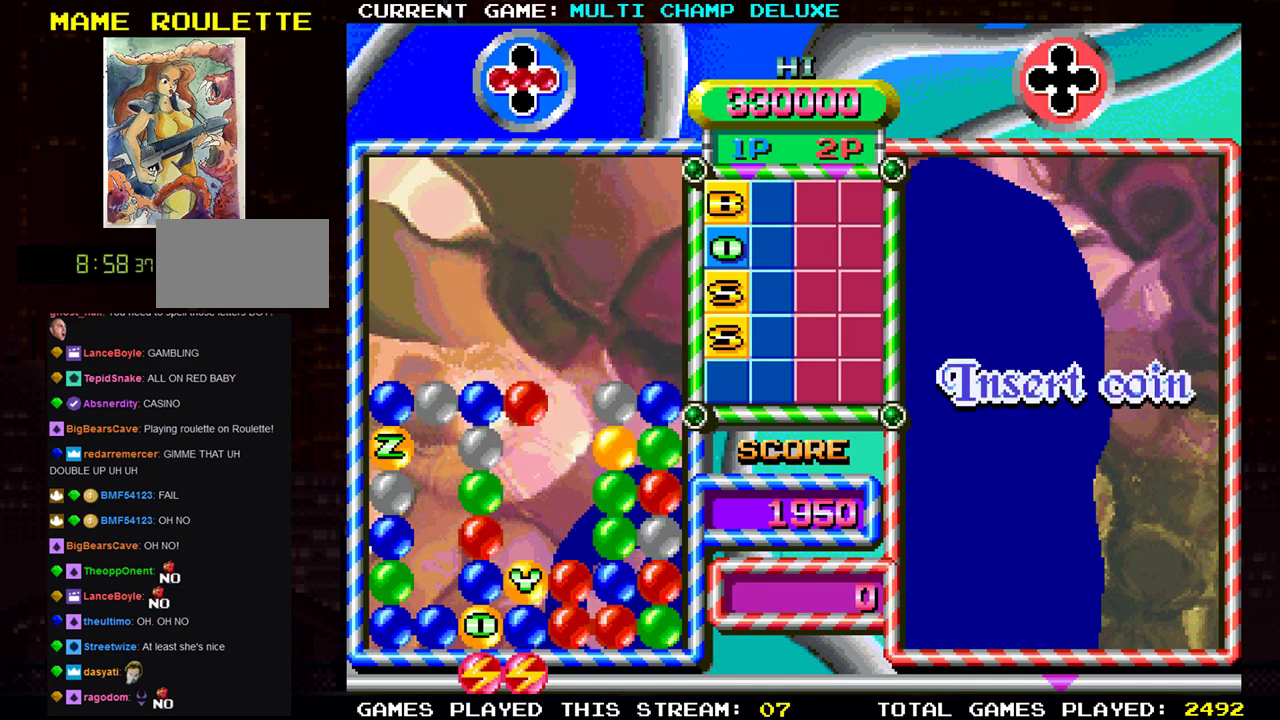
{"buttons": [], "left_stick": "center", "events": [[200, "SQUARE", "down"], [317, "SQUARE", "up"], [484, "left_stick", "center"]]}